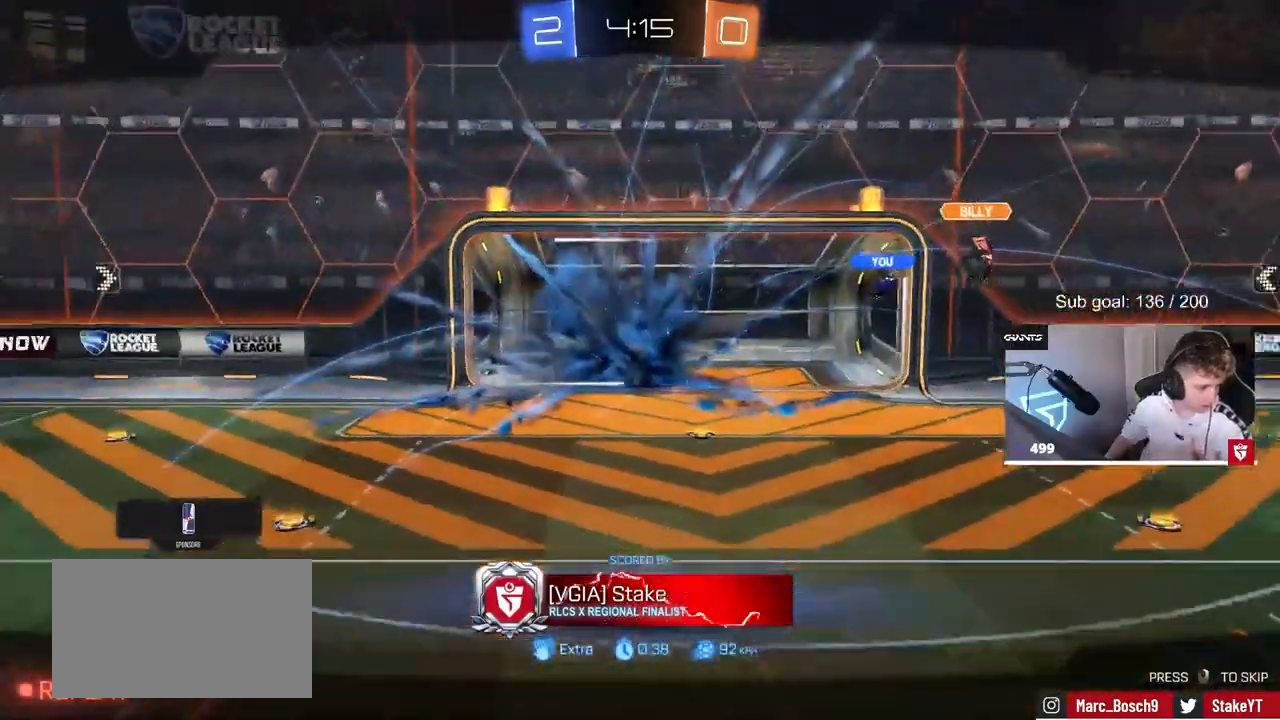
Gameplay with keyboard and mouse; each line is a JSON object with the keys and mouse buttons held at the frame after it. "events" lists presses ("down") and releases ("up") of "1", "2", "3", "4", "5", "a", "alt", "c", "caps_lock", "ctrl", "d", "e", "f", "g", "q", "r", "s", "shift", "space", "t", "tab", "v", "w", "x", "z", "mouse_left", "mouse_wheel" and "mouse_right" between this image and that frame as [ms after this image, input, new state], when the widget could be followed in between. "mouse_left", "mouse_wheel", "mouse_right" = the "left", "wheel", "right" buttons of the "mouse" list. No other keys are recorded. "wheel" means that the mouse wheel is clicked or scrolled. "mouse_move" is the direction in which the mouse moves at that frame (one of eight, or "still"), when it could be read.
{"keys": [], "mouse": [], "mouse_move": "still", "events": [[167, "mouse_right", "down"], [350, "mouse_right", "up"]]}
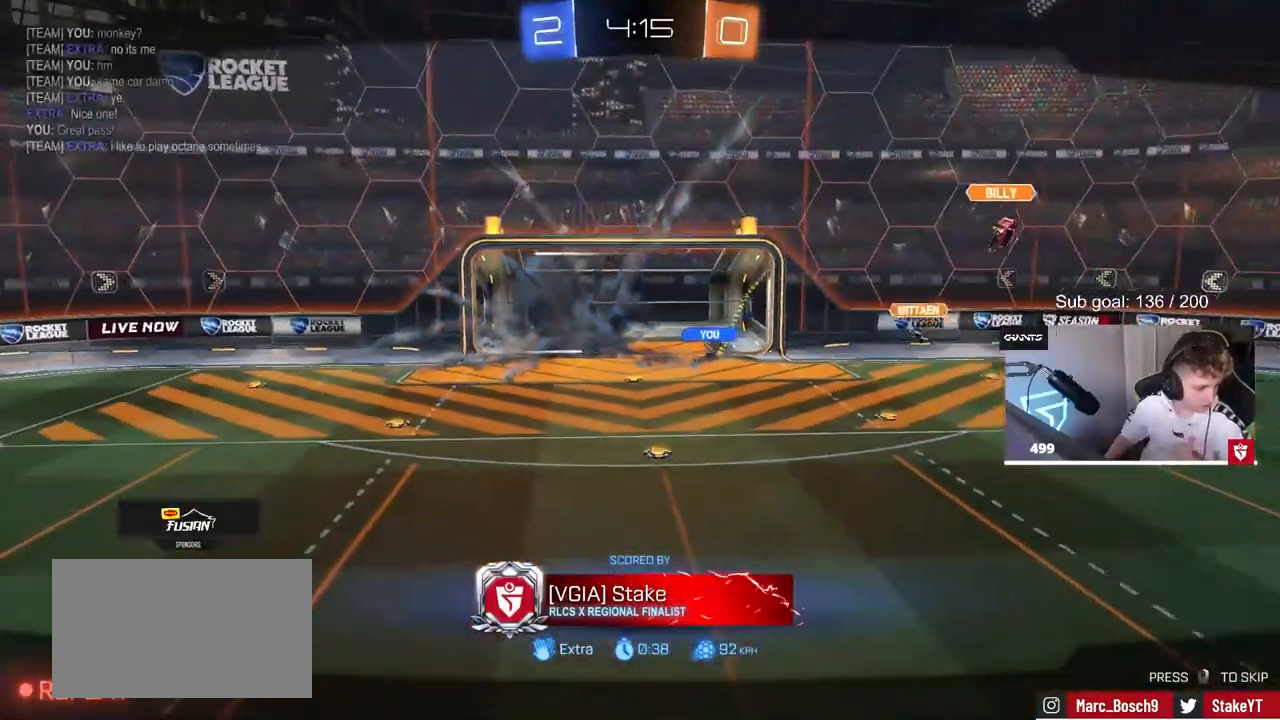
{"keys": [], "mouse": [], "mouse_move": "still", "events": [[267, "mouse_right", "down"], [450, "mouse_right", "up"]]}
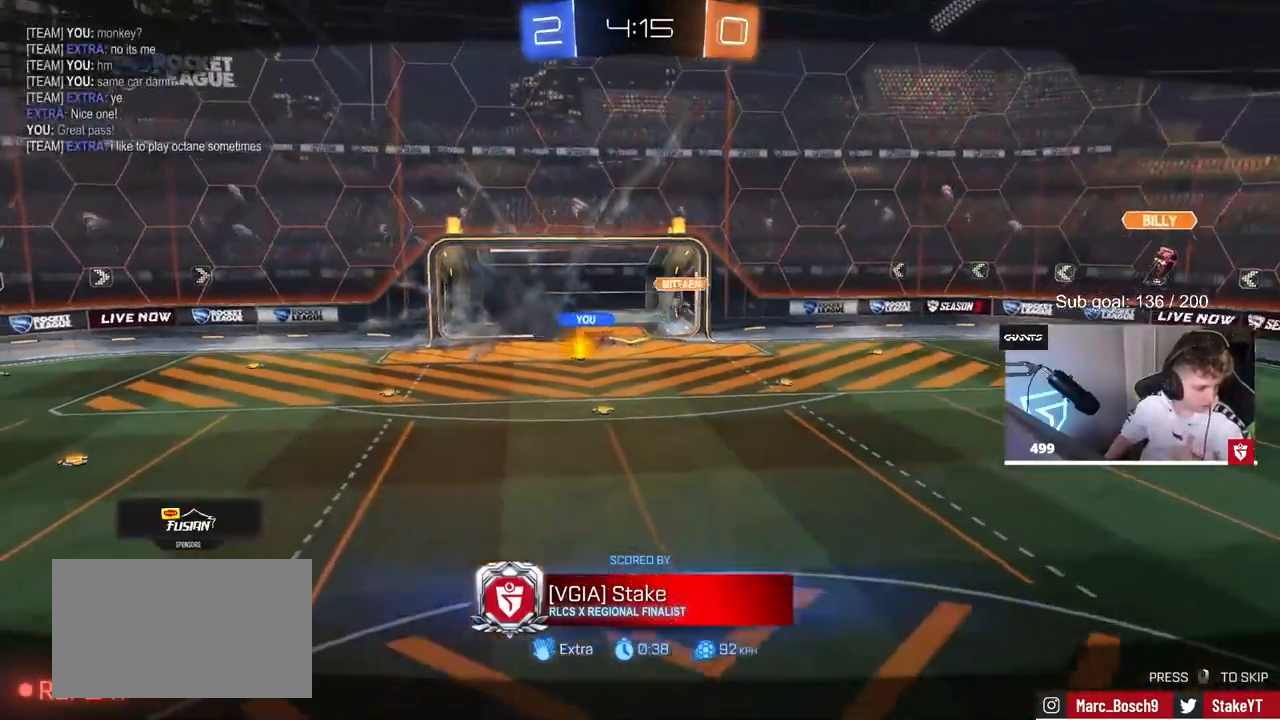
{"keys": [], "mouse": [], "mouse_move": "still", "events": []}
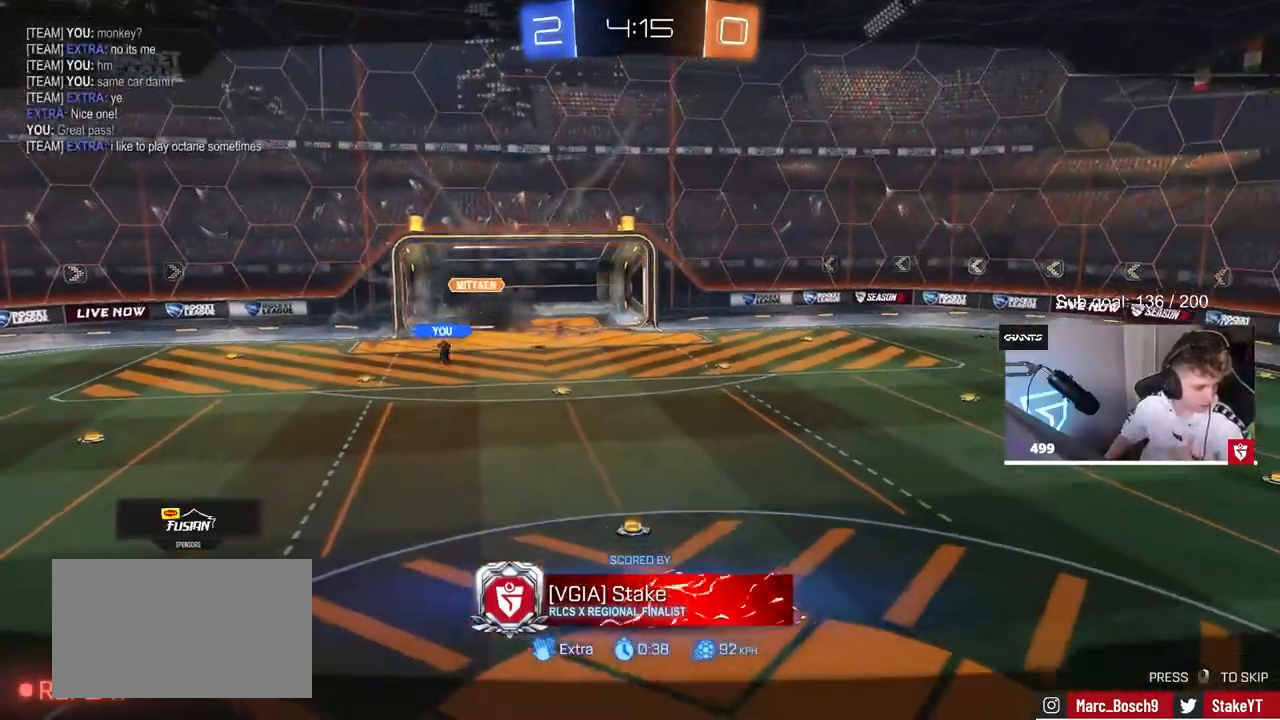
{"keys": [], "mouse": [], "mouse_move": "still", "events": []}
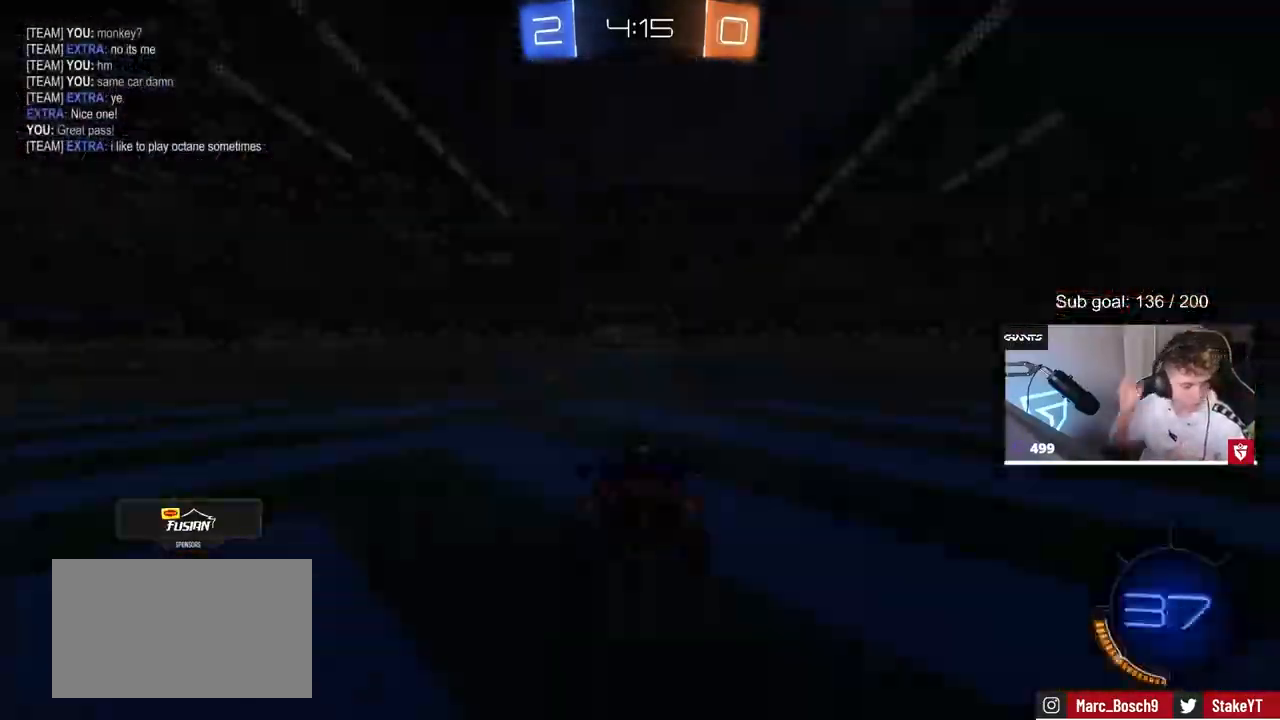
{"keys": [], "mouse": [], "mouse_move": "still", "events": []}
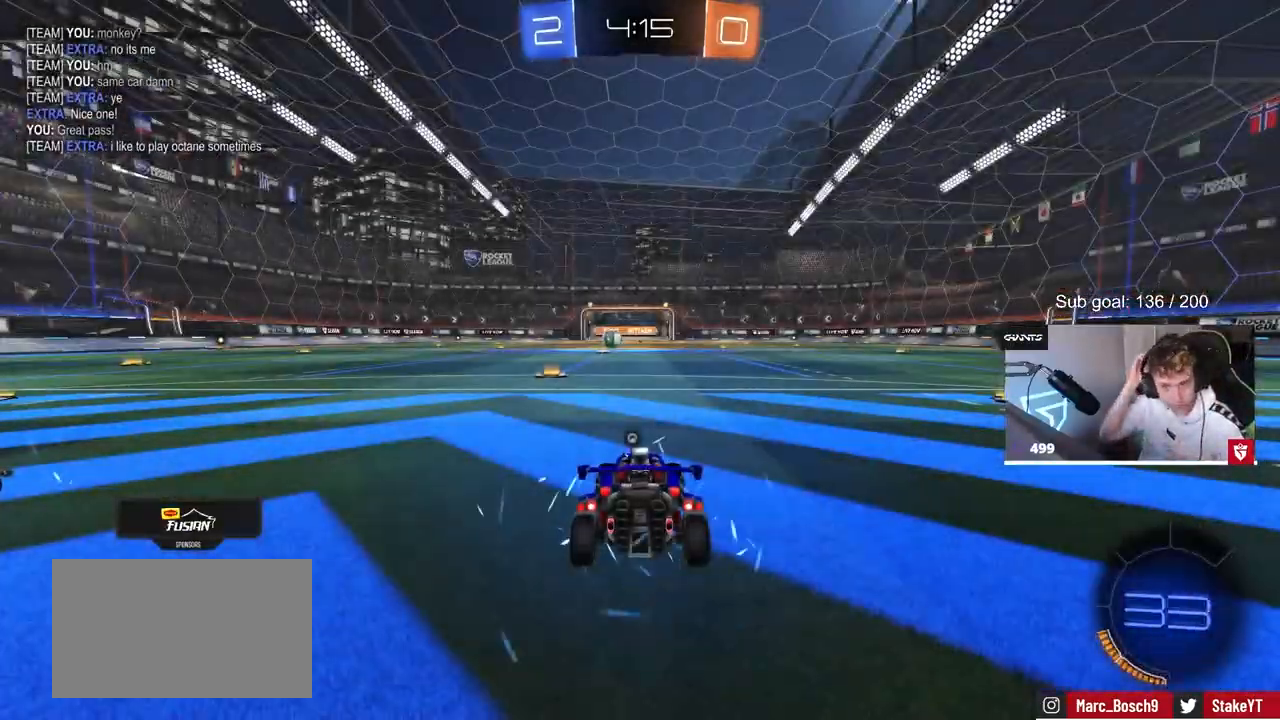
{"keys": [], "mouse": [], "mouse_move": "still", "events": []}
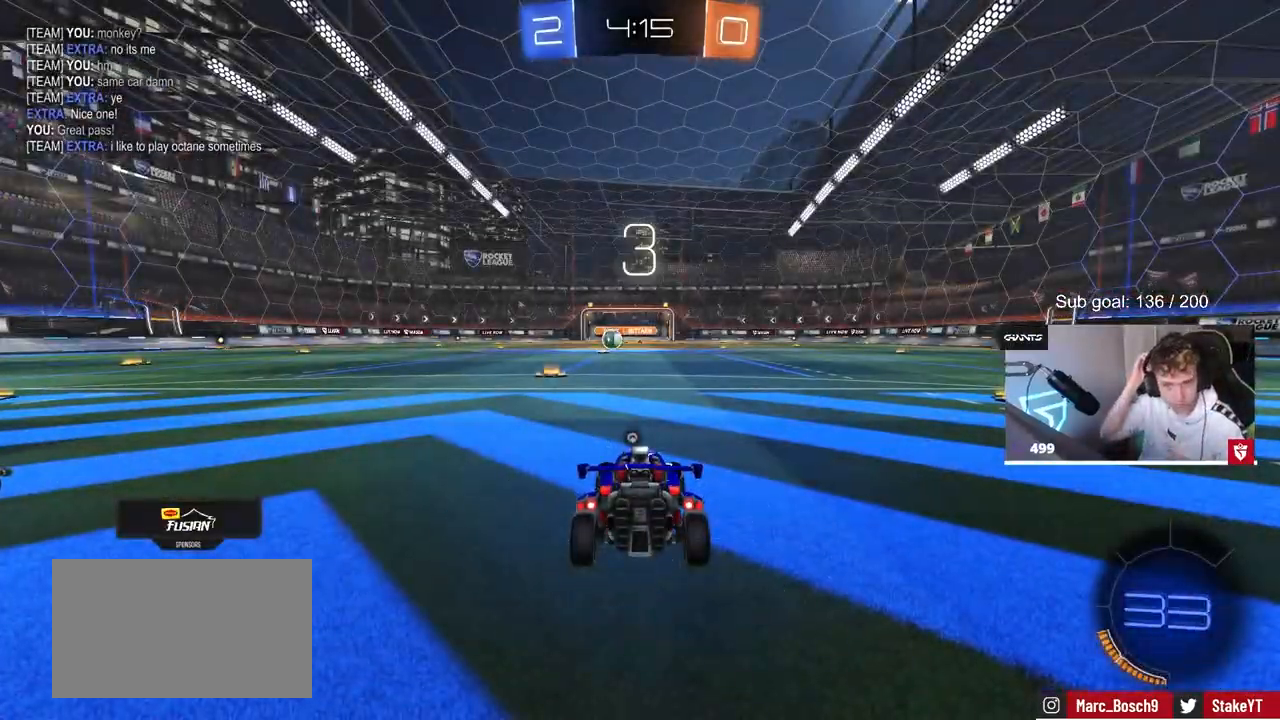
{"keys": ["z"], "mouse": [], "mouse_move": "still", "events": [[350, "z", "down"]]}
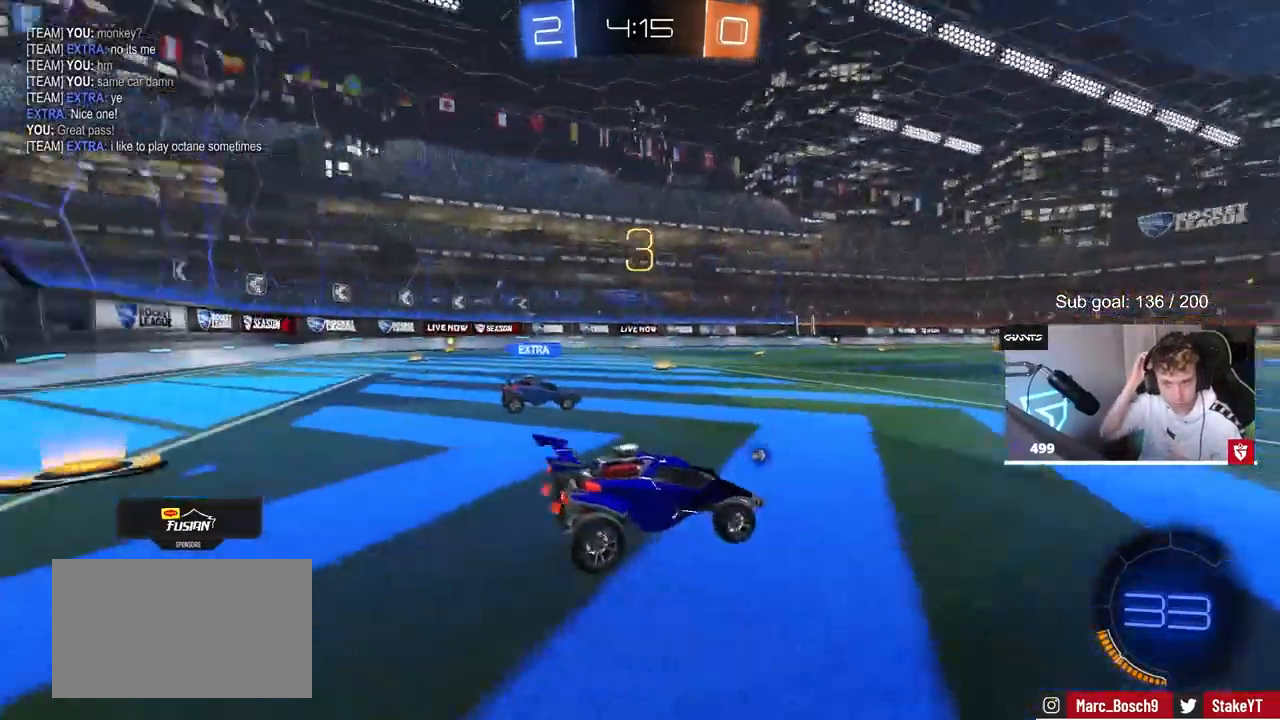
{"keys": [], "mouse": [], "mouse_move": "still", "events": [[217, "z", "up"]]}
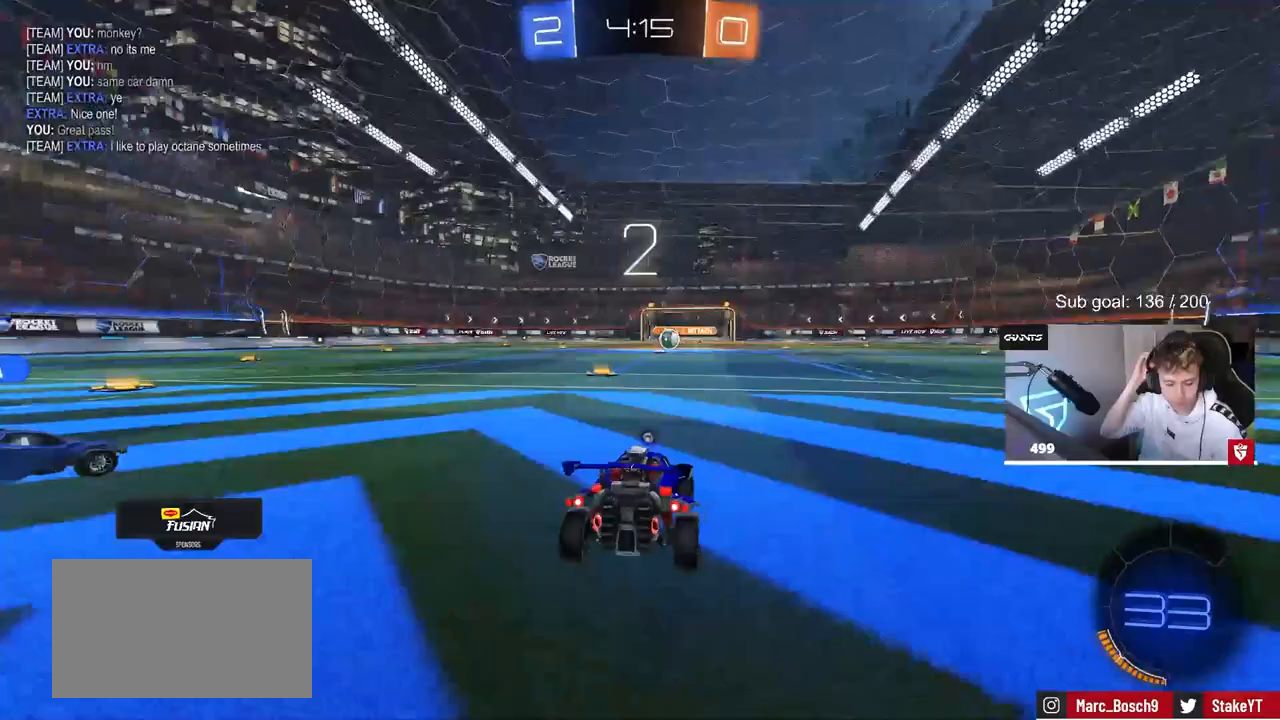
{"keys": [], "mouse": [], "mouse_move": "still", "events": []}
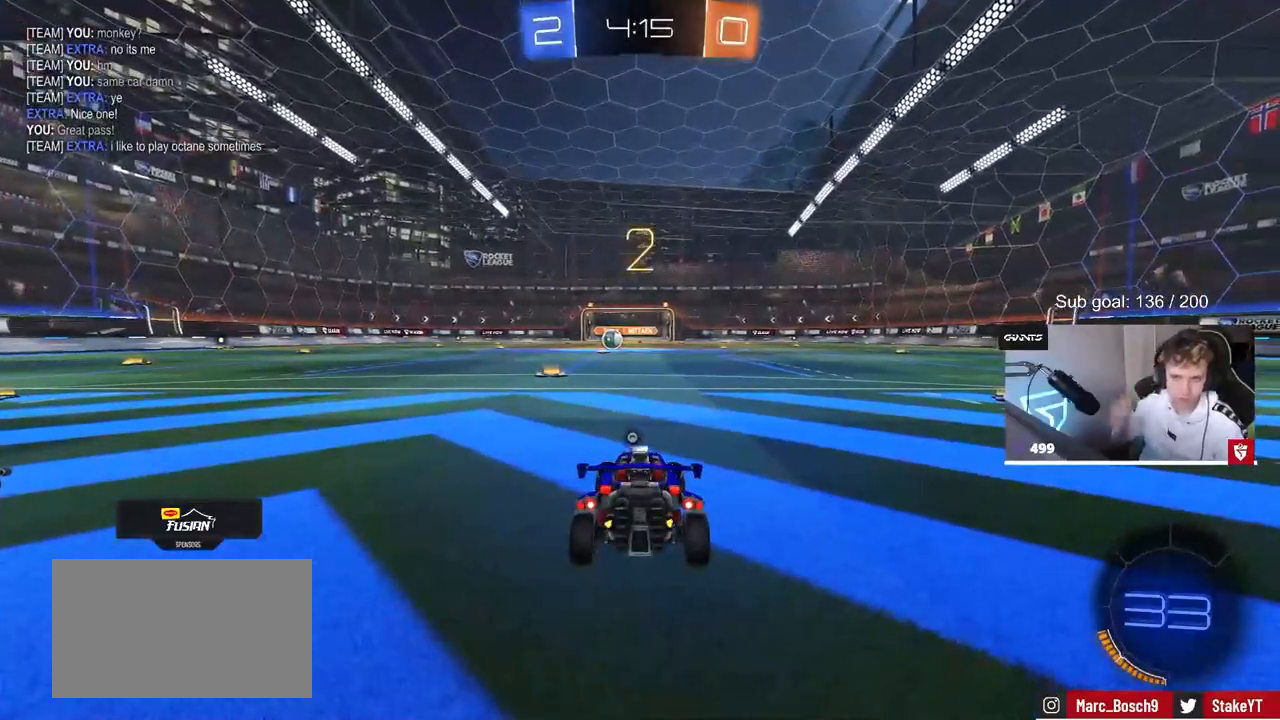
{"keys": ["tab", "w"], "mouse": [], "mouse_move": "right", "events": [[67, "tab", "down"], [400, "mouse_wheel", "down"], [400, "w", "down"], [450, "mouse_wheel", "up"]]}
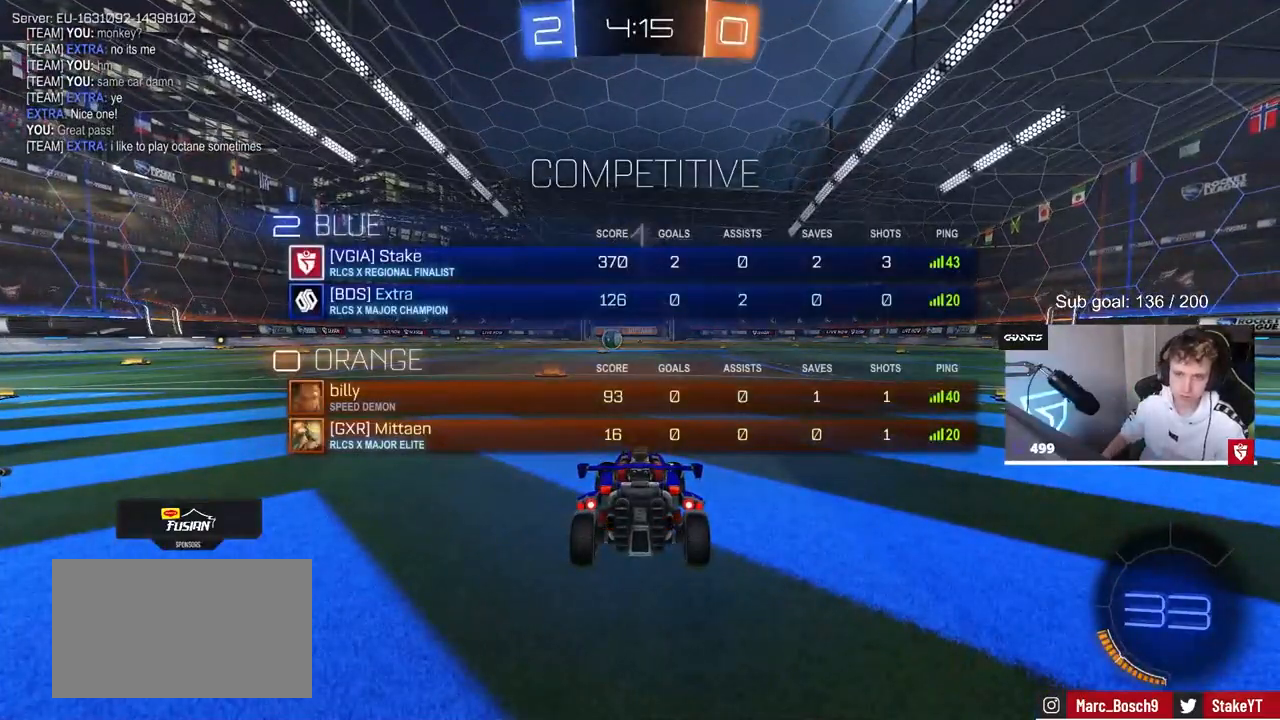
{"keys": ["tab", "w"], "mouse": [], "mouse_move": "left", "events": []}
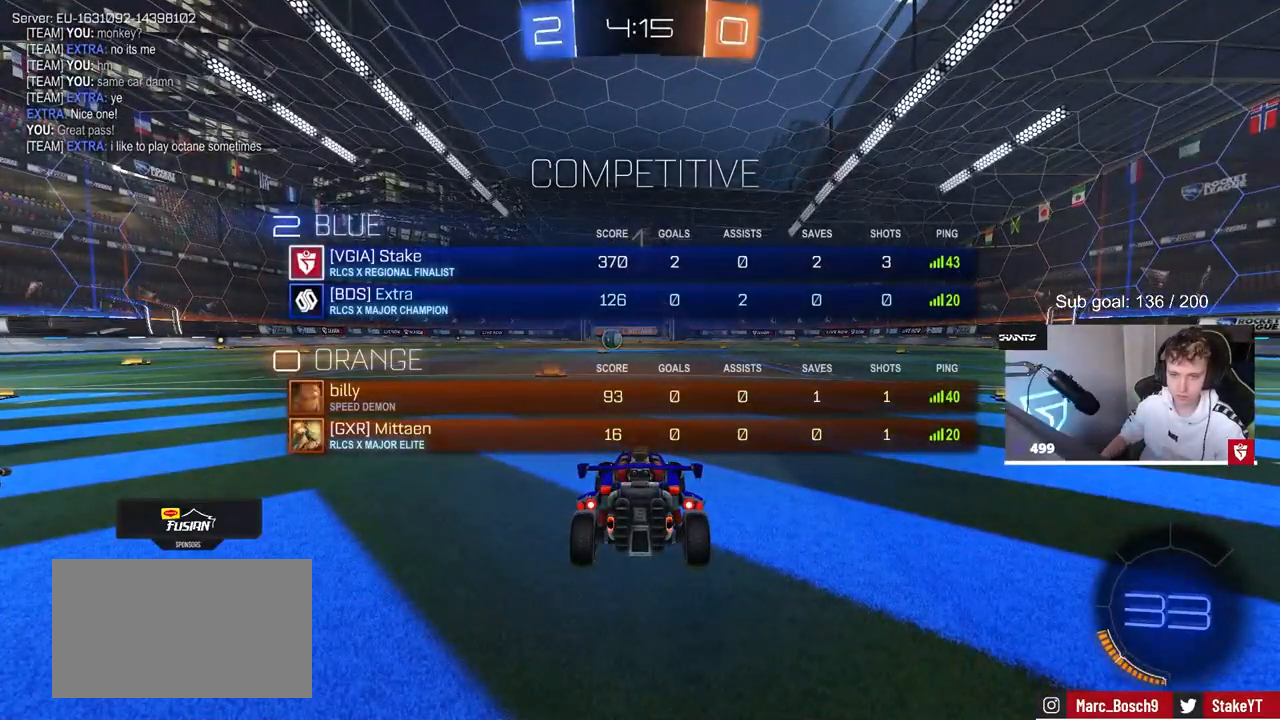
{"keys": ["a", "w"], "mouse": [], "mouse_move": "left", "events": [[50, "tab", "up"], [417, "a", "down"]]}
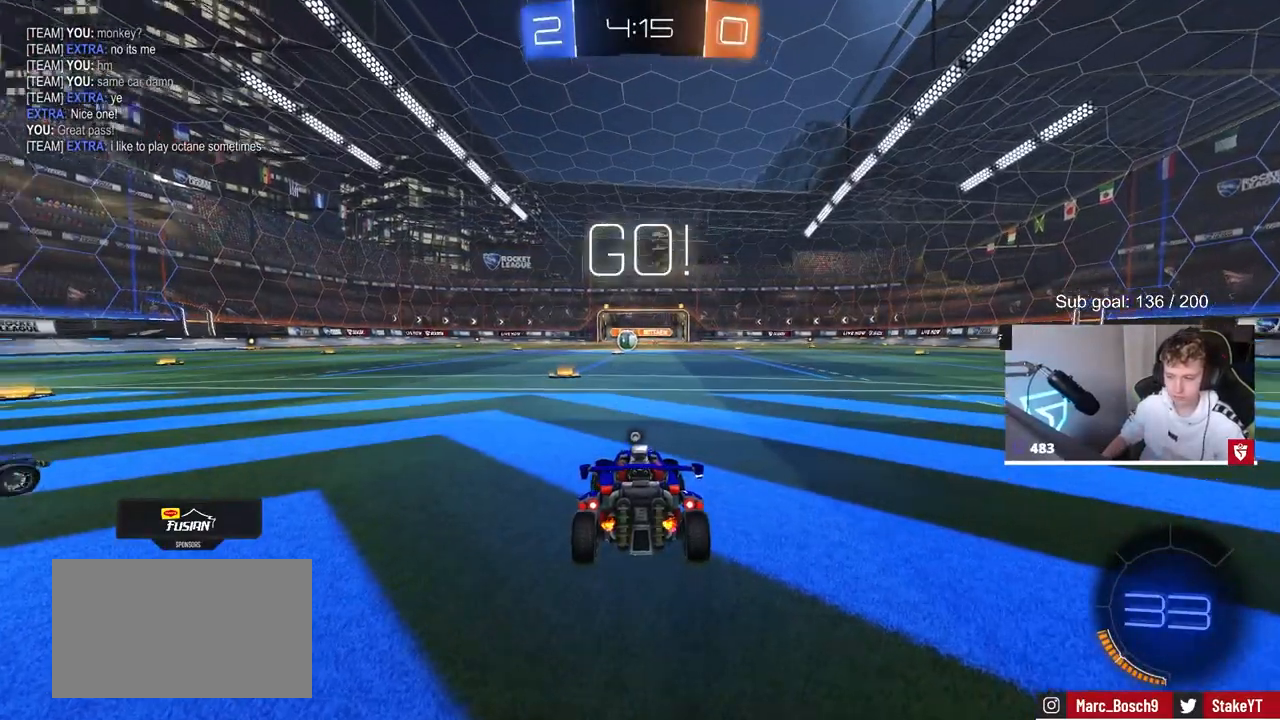
{"keys": ["shift", "w"], "mouse": ["right"], "mouse_move": "left", "events": [[67, "a", "up"], [300, "d", "down"], [350, "d", "up"], [350, "mouse_left", "down"], [350, "mouse_right", "down"], [400, "mouse_left", "up"], [450, "mouse_right", "up"], [450, "shift", "down"], [500, "mouse_right", "down"]]}
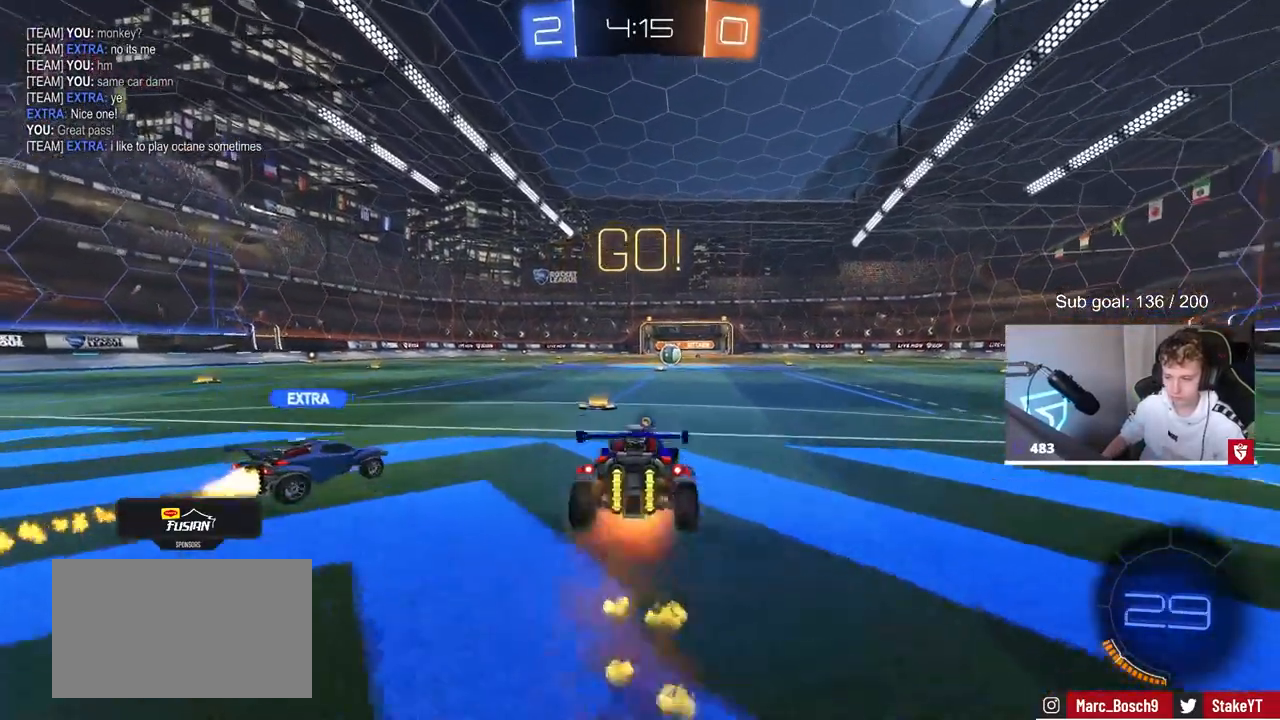
{"keys": ["a", "shift", "w"], "mouse": [], "mouse_move": "still", "events": [[33, "a", "down"], [133, "space", "down"], [183, "mouse_right", "up"], [267, "space", "up"]]}
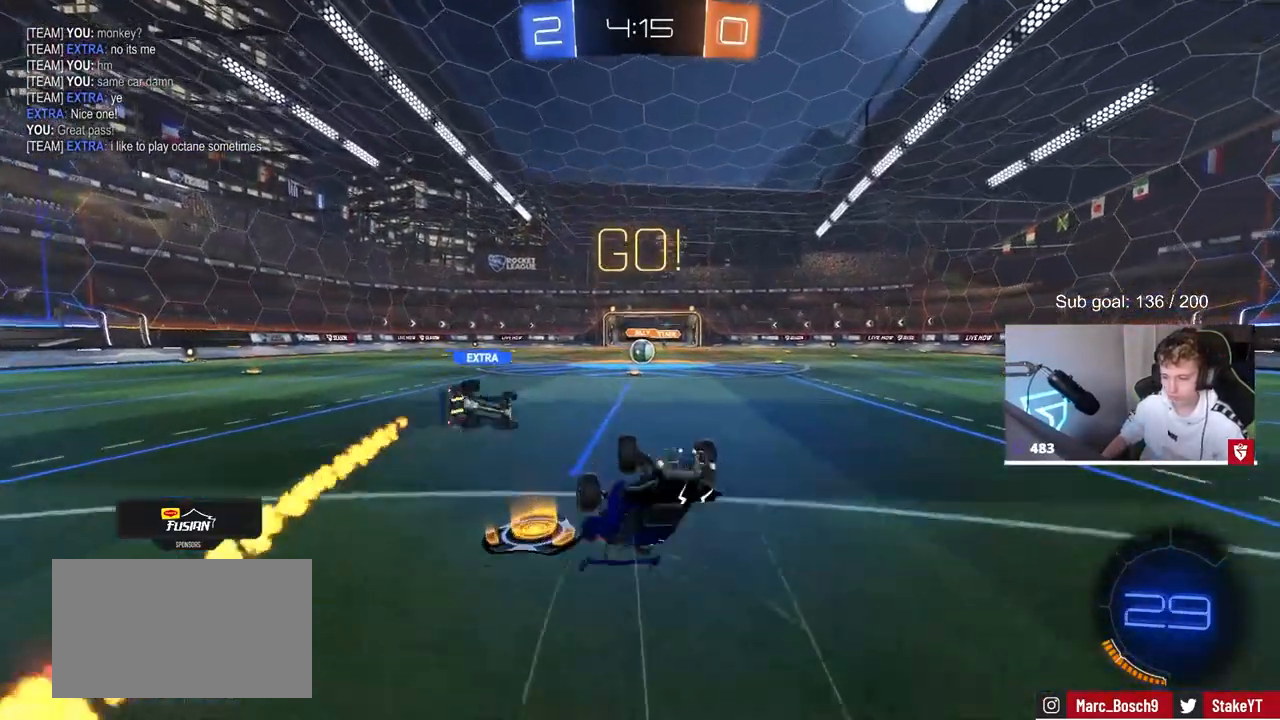
{"keys": [], "mouse": [], "mouse_move": "still", "events": [[150, "w", "up"], [283, "a", "up"], [283, "shift", "up"]]}
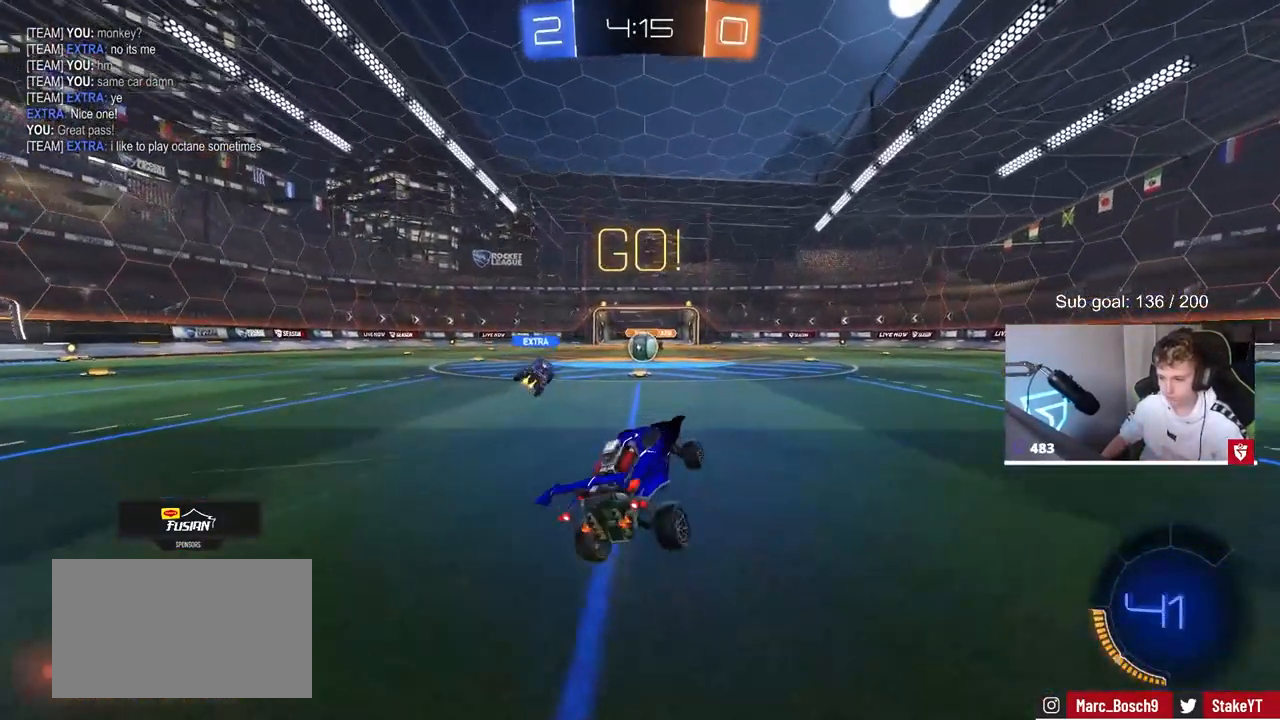
{"keys": ["w"], "mouse": [], "mouse_move": "still", "events": [[217, "a", "down"], [217, "s", "down"], [267, "a", "up"], [317, "s", "up"], [400, "a", "down"], [483, "a", "up"], [483, "w", "down"]]}
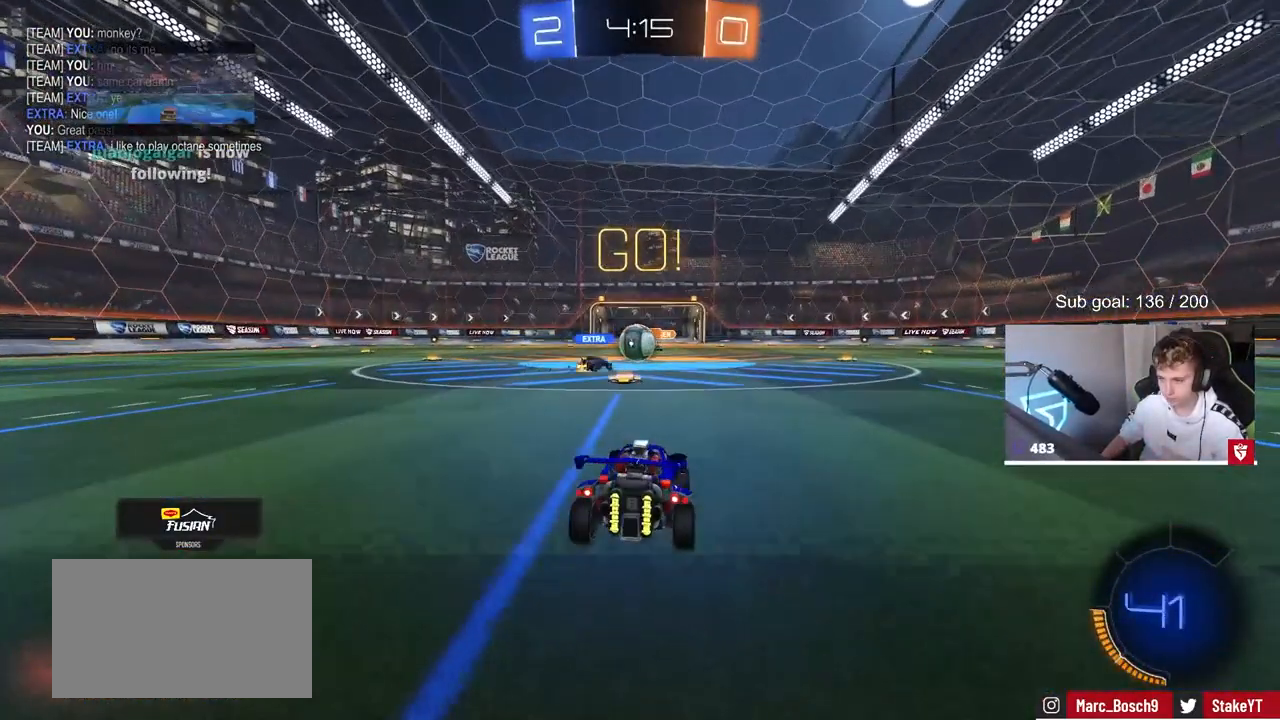
{"keys": ["d", "w"], "mouse": ["left"], "mouse_move": "down", "events": [[267, "a", "down"], [417, "a", "up"], [417, "d", "down"], [450, "mouse_left", "down"]]}
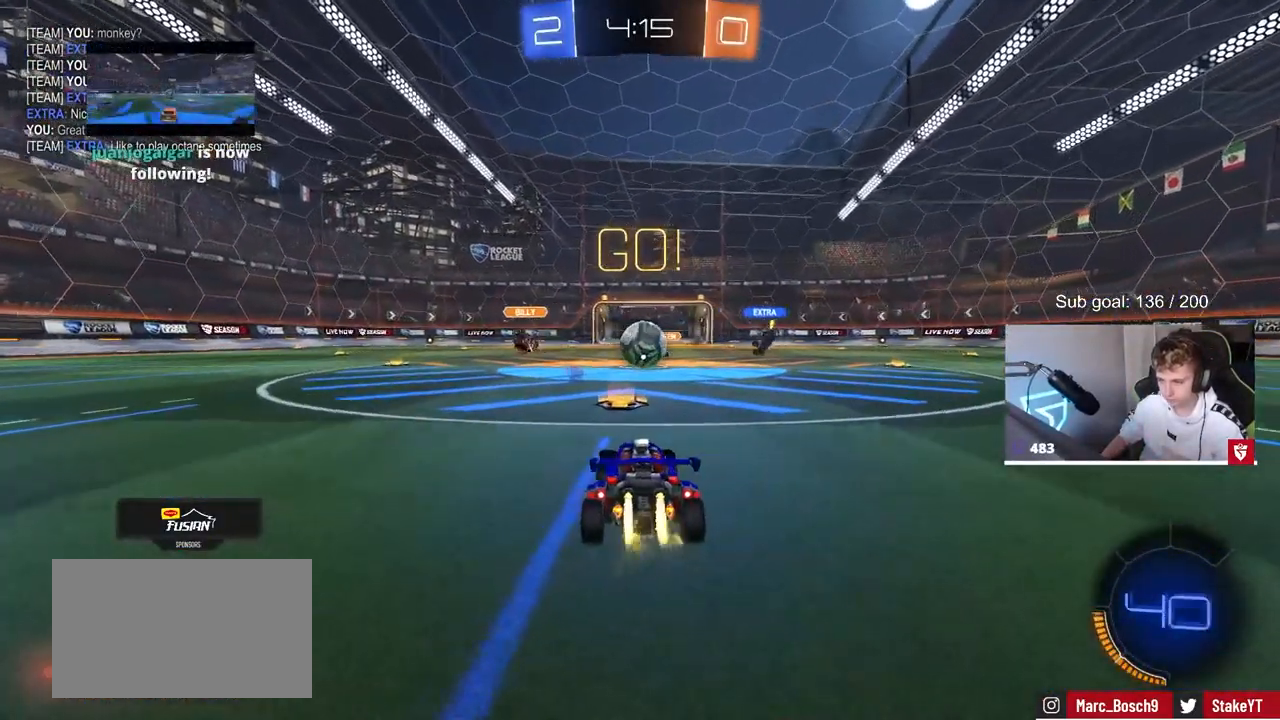
{"keys": ["d", "shift"], "mouse": ["left"], "mouse_move": "still", "events": [[50, "a", "down"], [50, "d", "up"], [100, "w", "up"], [150, "a", "up"], [150, "mouse_right", "down"], [183, "d", "down"], [233, "mouse_right", "up"], [233, "s", "down"], [283, "s", "up"], [333, "d", "up"], [433, "d", "down"], [483, "shift", "down"]]}
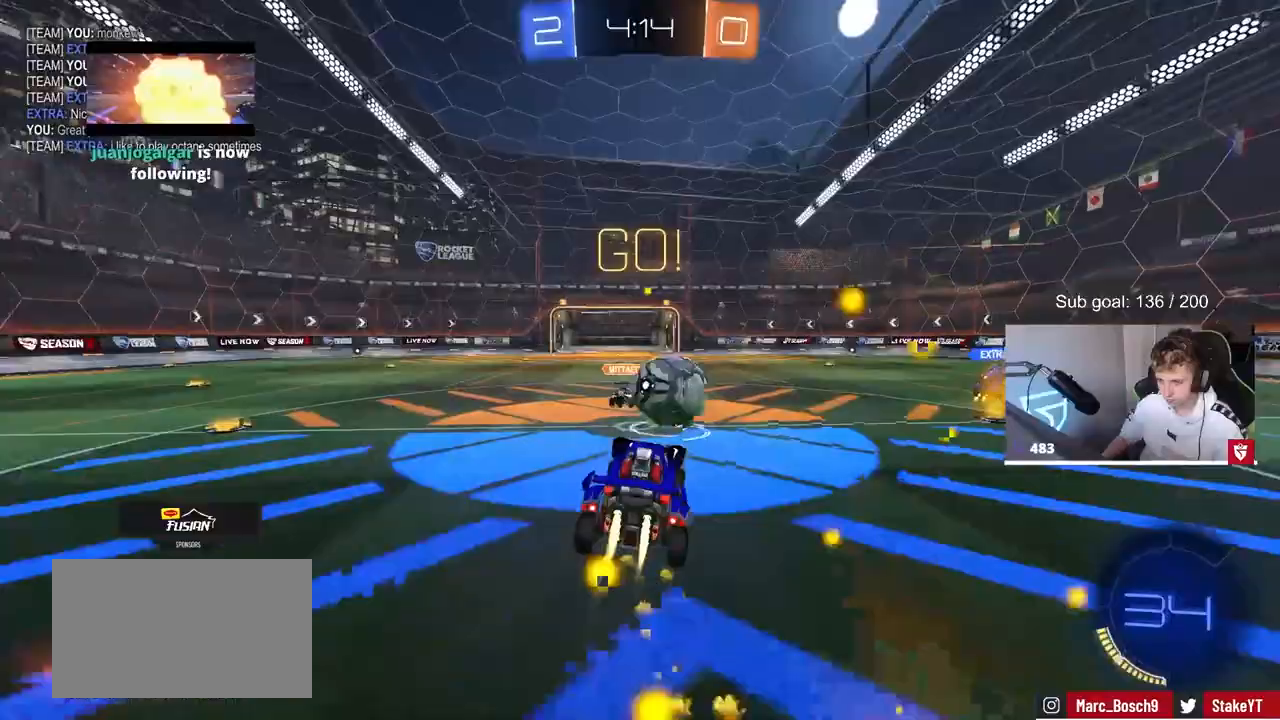
{"keys": ["d", "shift"], "mouse": [], "mouse_move": "up", "events": [[133, "mouse_right", "down"], [200, "mouse_left", "up"], [233, "mouse_right", "up"]]}
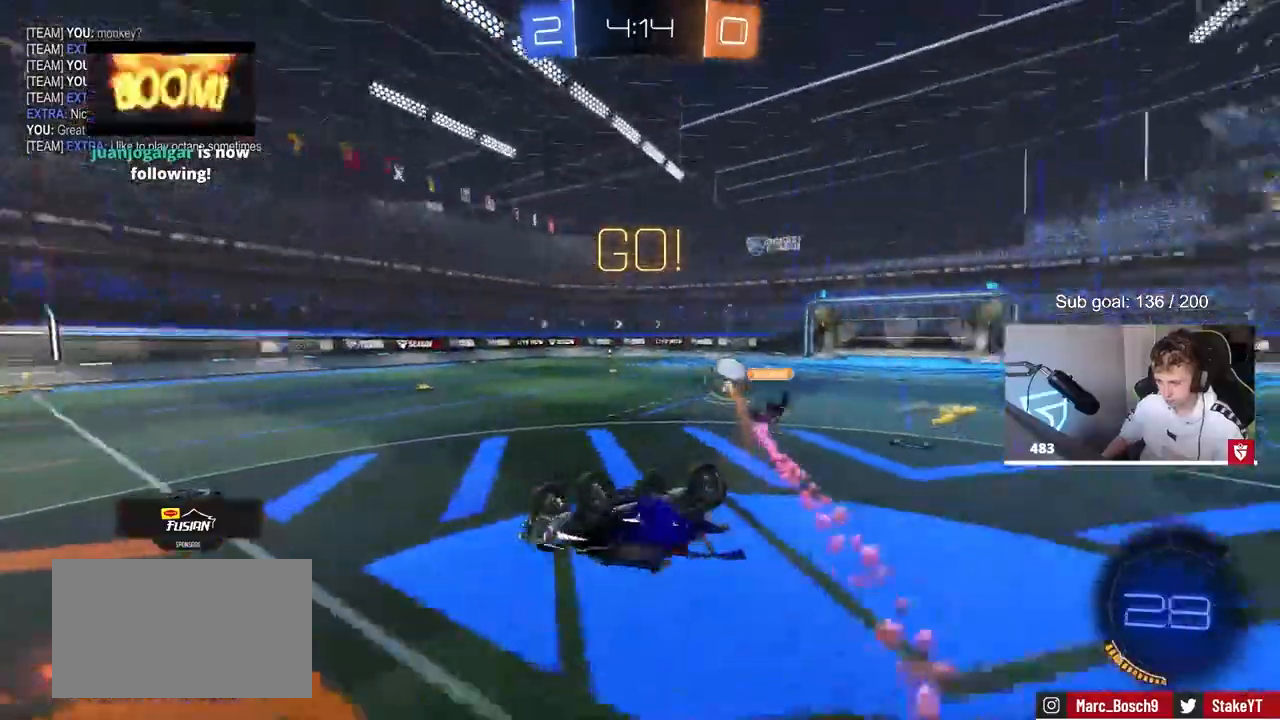
{"keys": ["a", "w"], "mouse": [], "mouse_move": "still", "events": [[83, "d", "up"], [83, "shift", "up"], [133, "w", "down"], [317, "w", "up"], [450, "a", "down"], [450, "w", "down"]]}
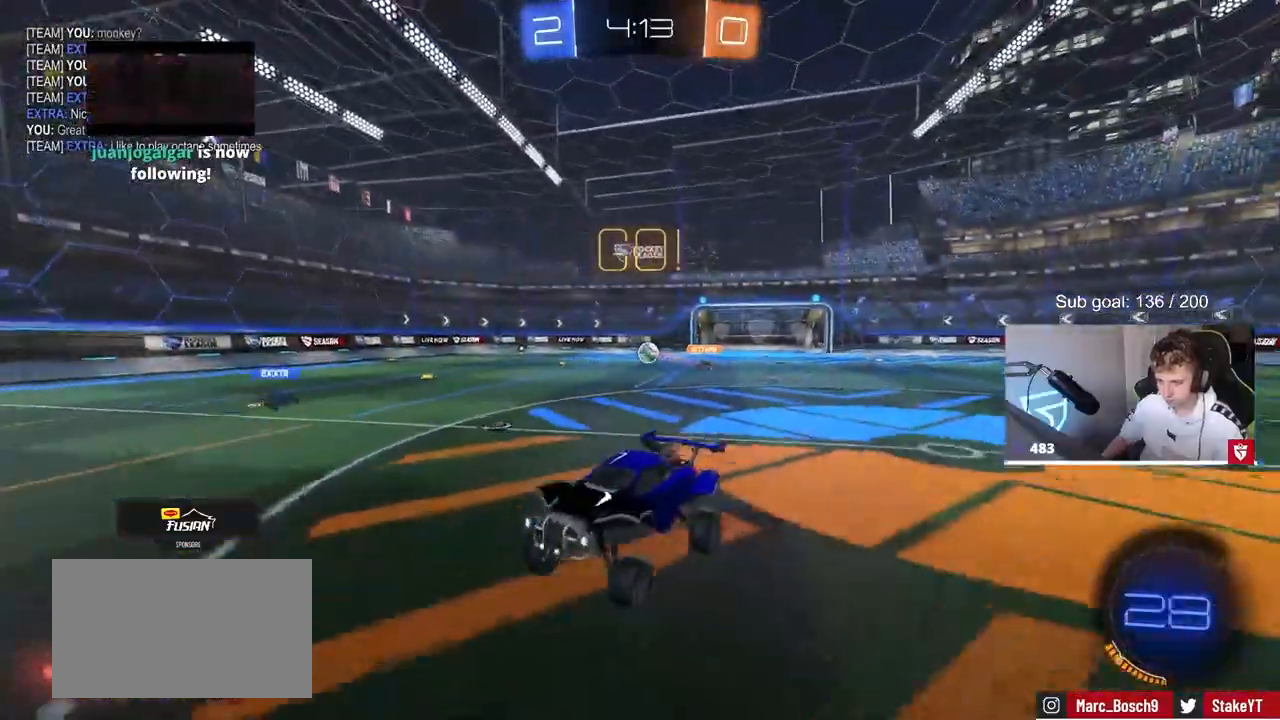
{"keys": ["a", "shift", "w"], "mouse": [], "mouse_move": "up-left", "events": [[50, "a", "up"], [50, "w", "up"], [250, "a", "down"], [250, "w", "down"], [417, "shift", "down"]]}
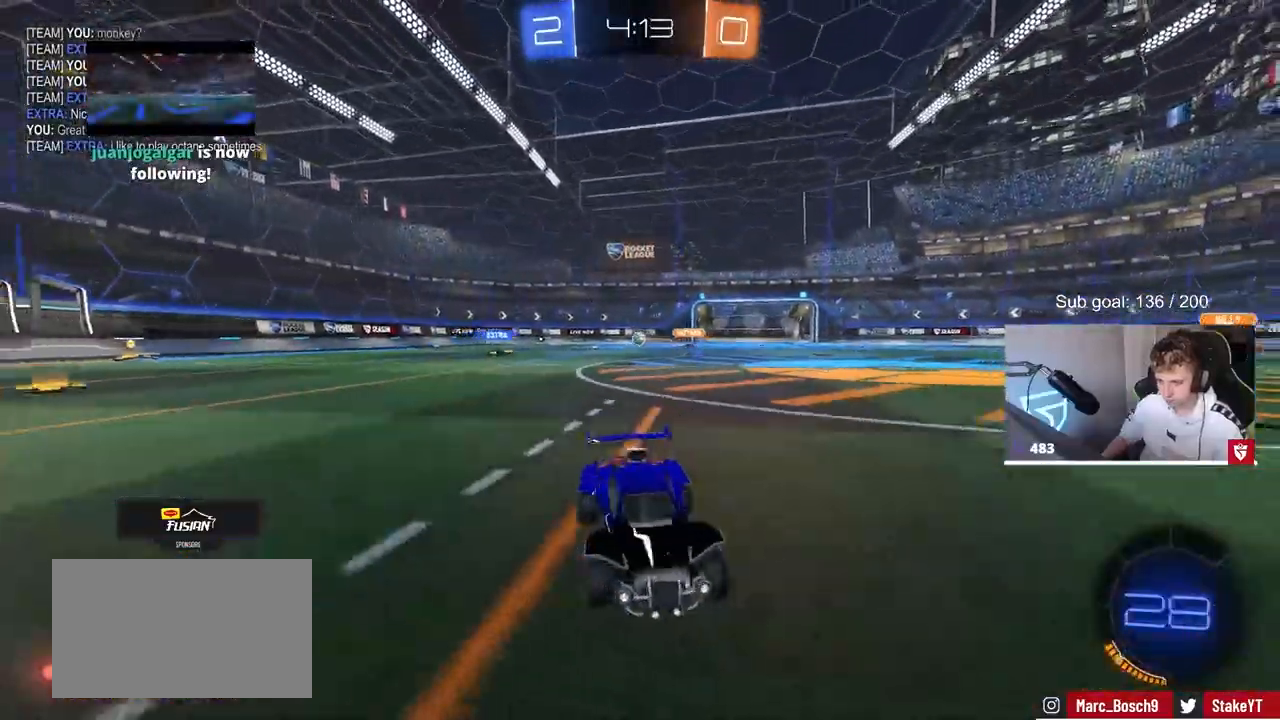
{"keys": ["a", "w"], "mouse": ["left"], "mouse_move": "still", "events": [[67, "shift", "up"], [117, "space", "down"], [217, "shift", "down"], [250, "shift", "up"], [250, "space", "up"], [500, "mouse_left", "down"]]}
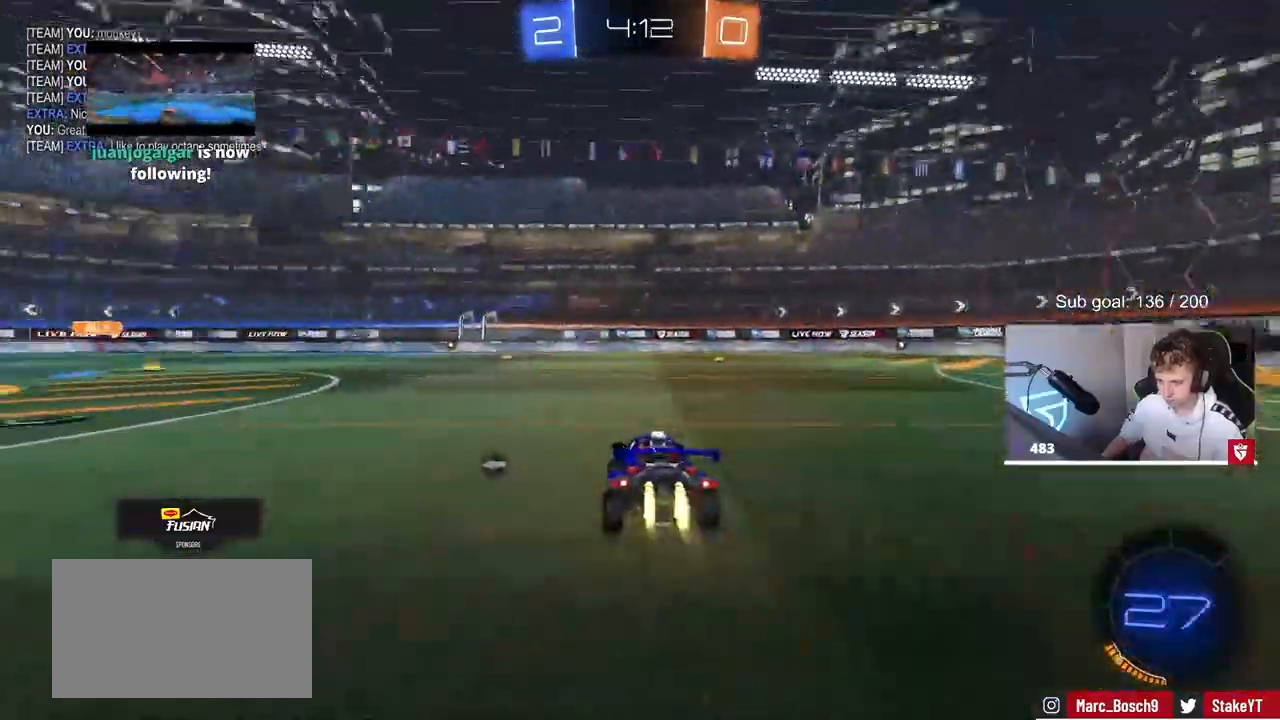
{"keys": ["a", "s", "shift"], "mouse": ["left", "right"], "mouse_move": "down", "events": [[83, "a", "up"], [217, "d", "down"], [317, "mouse_right", "down"], [367, "a", "down"], [367, "d", "up"], [367, "mouse_right", "up"], [367, "shift", "down"], [450, "mouse_right", "down"], [450, "s", "down"], [450, "w", "up"]]}
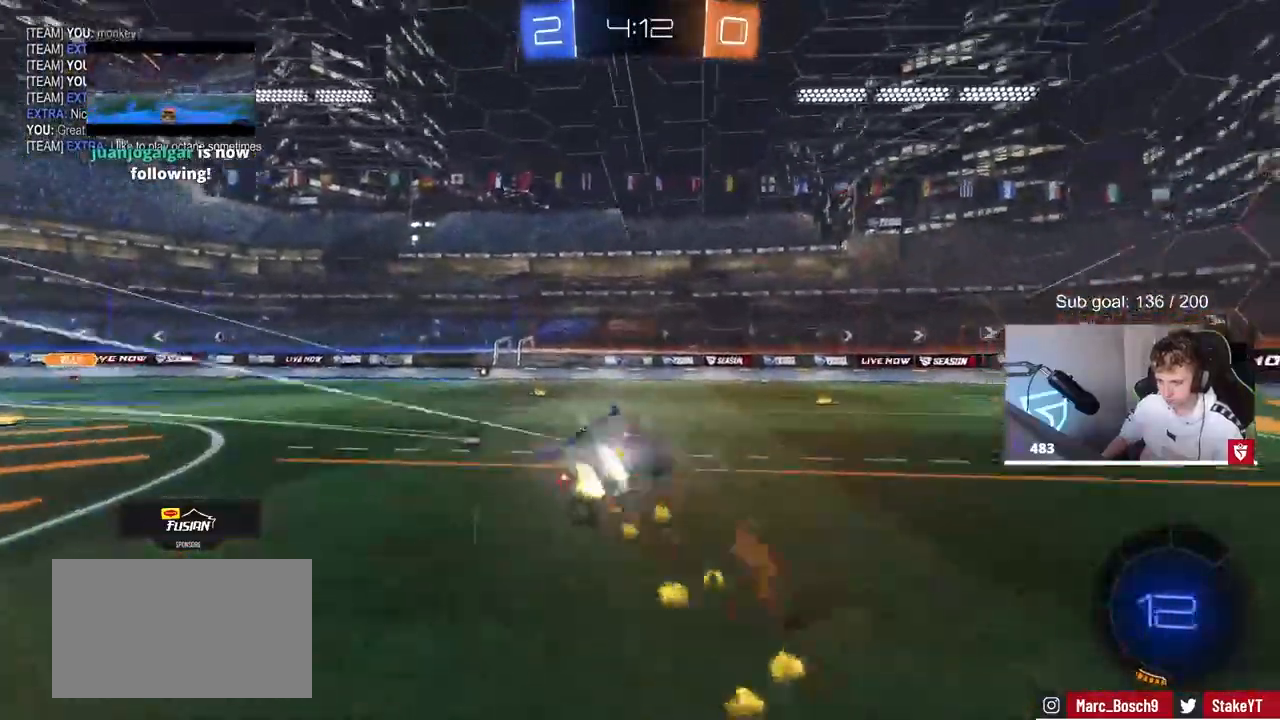
{"keys": ["a", "shift"], "mouse": [], "mouse_move": "still", "events": [[150, "mouse_right", "up"], [333, "mouse_left", "up"], [383, "s", "up"]]}
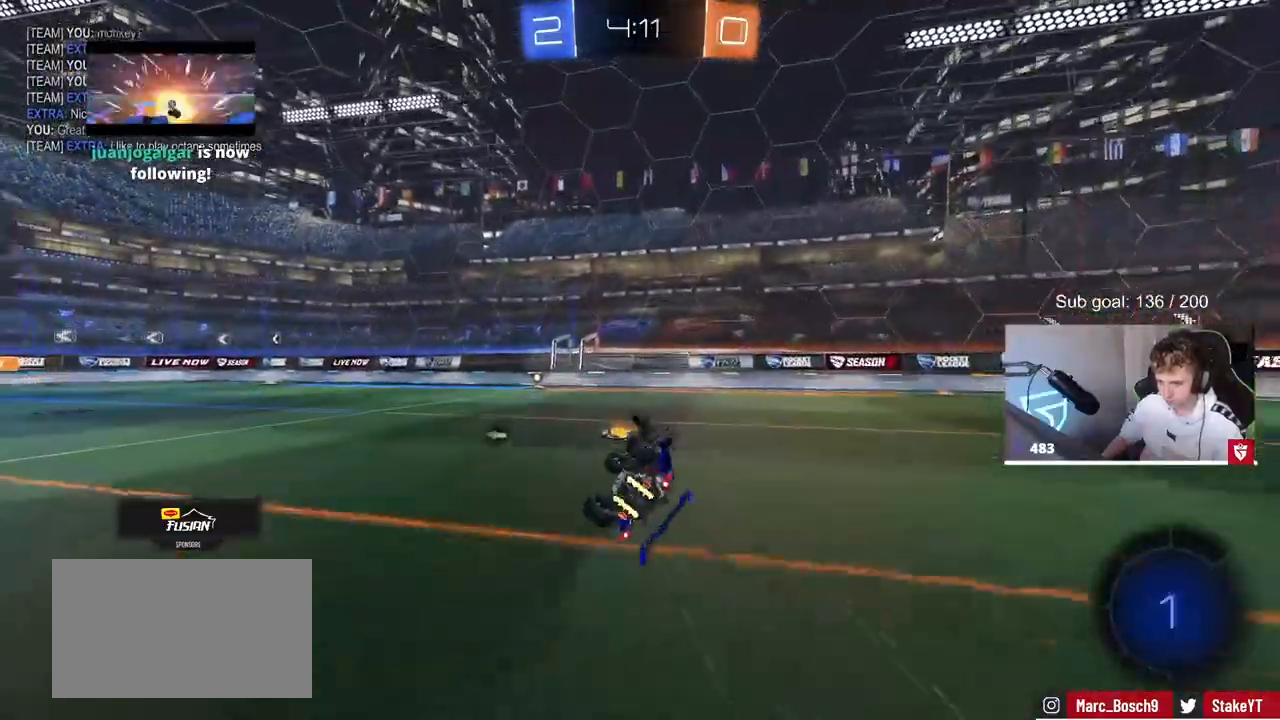
{"keys": ["space", "w"], "mouse": ["left"], "mouse_move": "still", "events": [[17, "s", "down"], [167, "s", "up"], [250, "shift", "up"], [300, "a", "up"], [350, "a", "down"], [350, "mouse_left", "down"], [400, "w", "down"], [483, "a", "up"], [483, "space", "down"]]}
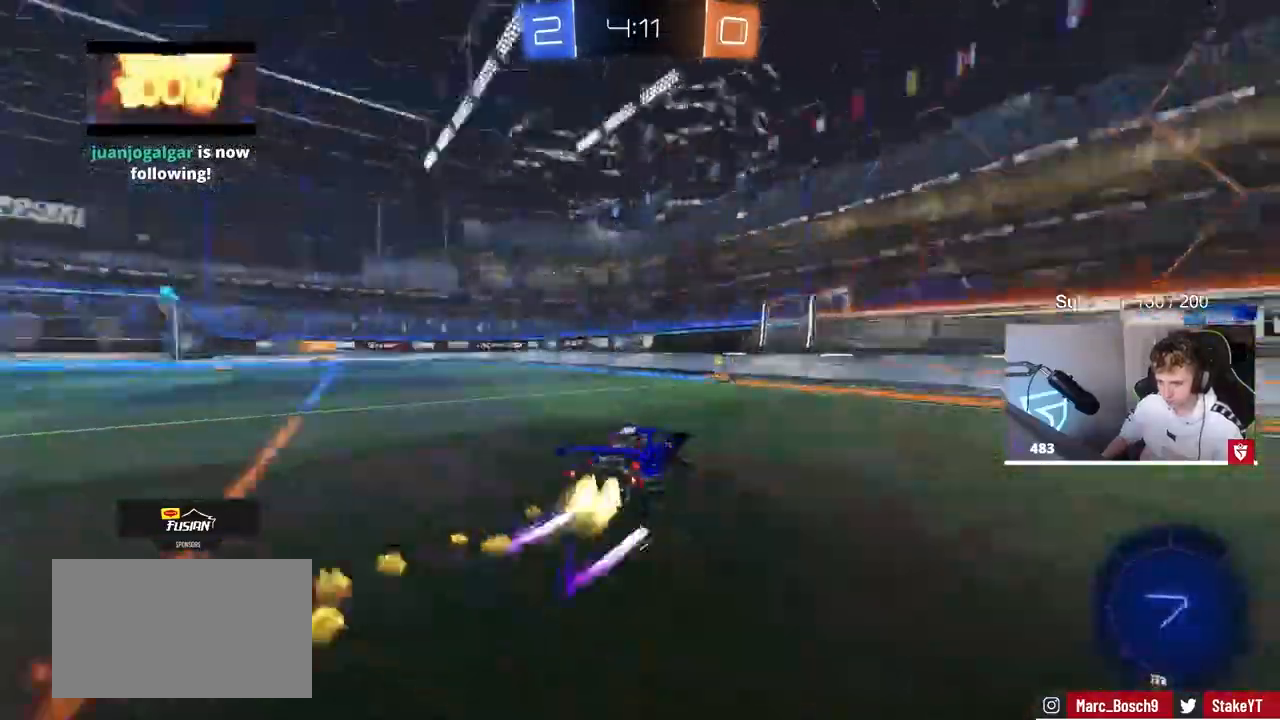
{"keys": ["a", "w"], "mouse": ["left"], "mouse_move": "still", "events": [[133, "space", "up"], [267, "a", "down"]]}
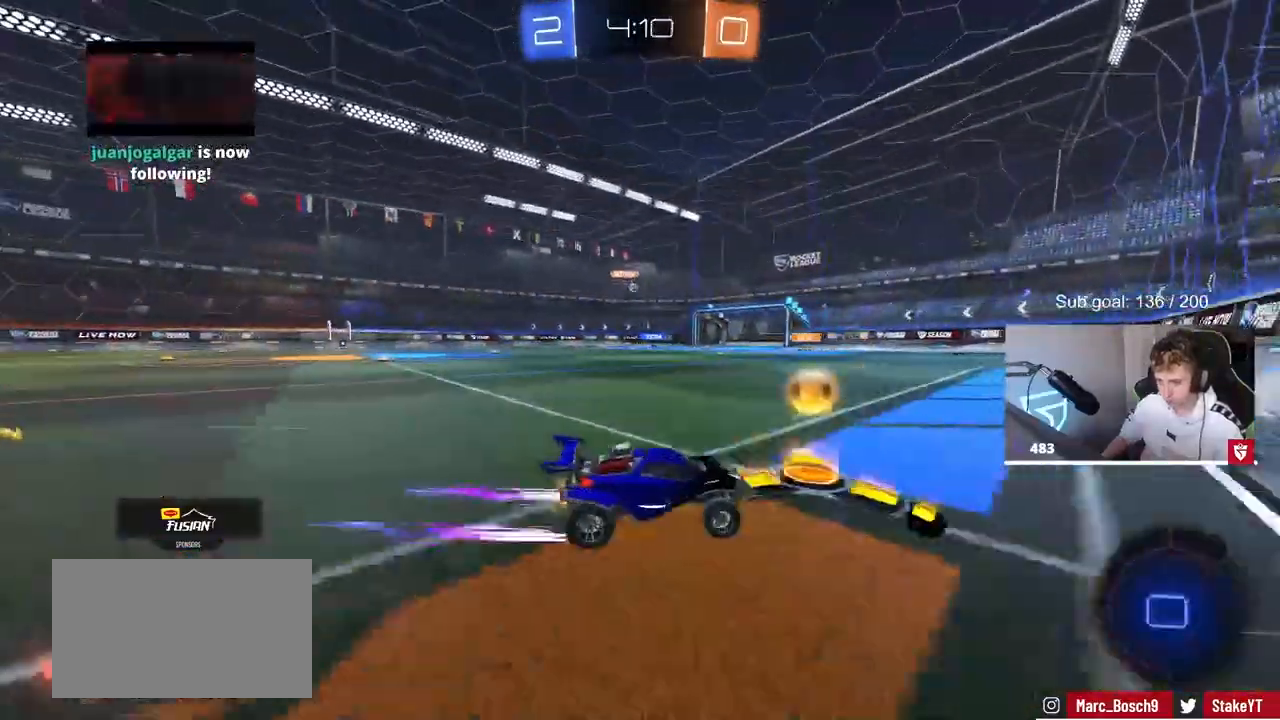
{"keys": ["a", "w"], "mouse": [], "mouse_move": "still", "events": [[333, "a", "up"], [433, "a", "down"], [433, "mouse_left", "up"]]}
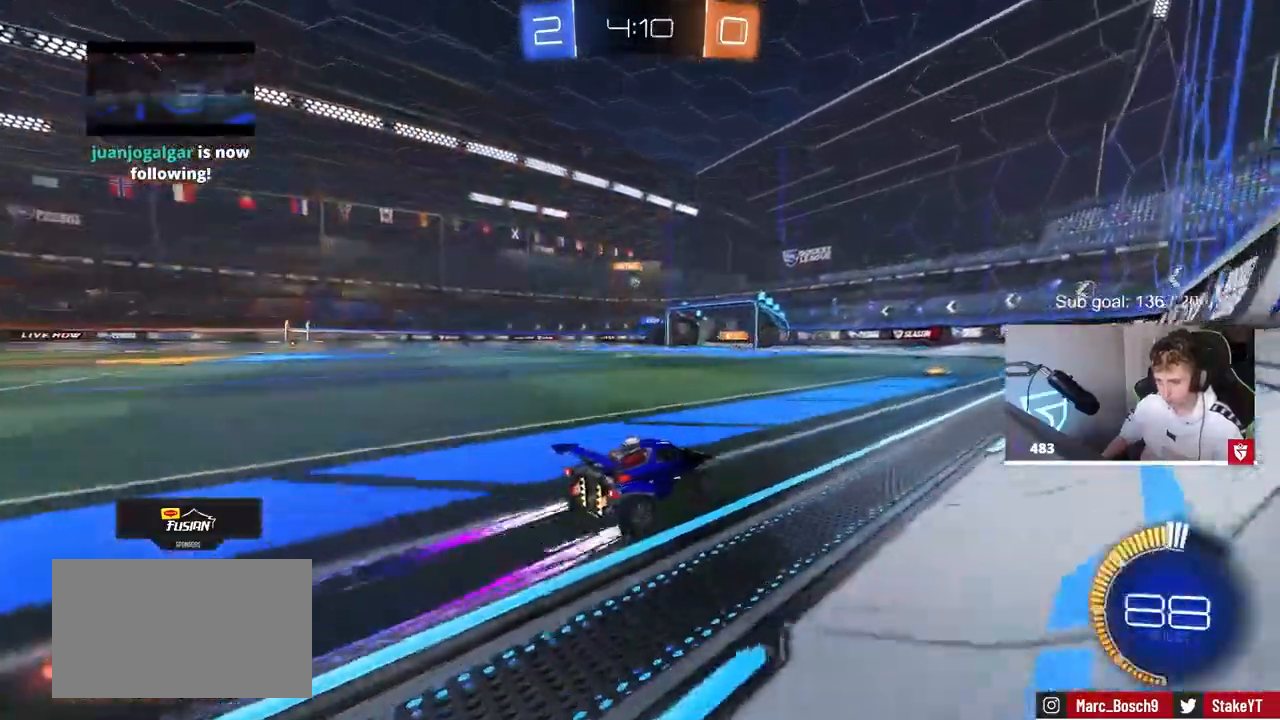
{"keys": ["a"], "mouse": [], "mouse_move": "still", "events": [[67, "a", "up"], [267, "d", "down"], [400, "d", "up"], [450, "a", "down"], [483, "w", "up"]]}
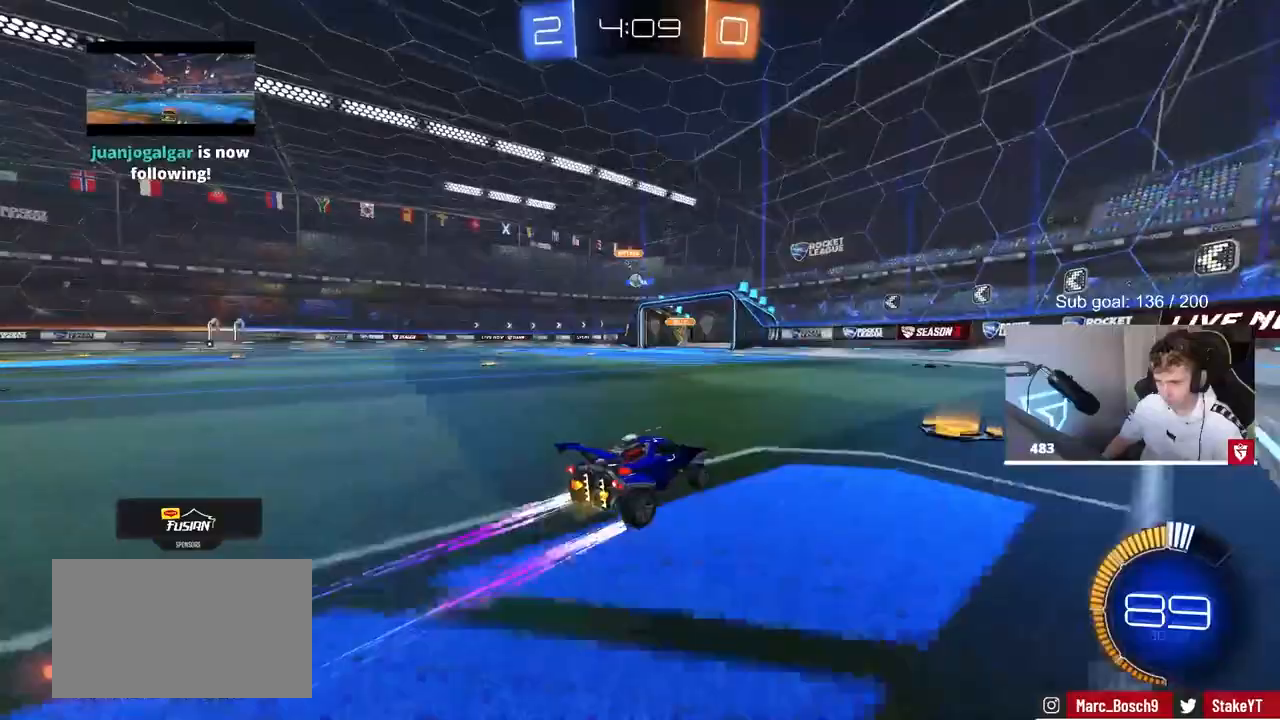
{"keys": ["d", "w"], "mouse": [], "mouse_move": "still", "events": [[33, "a", "up"], [83, "d", "down"], [317, "shift", "down"], [367, "w", "down"], [500, "shift", "up"]]}
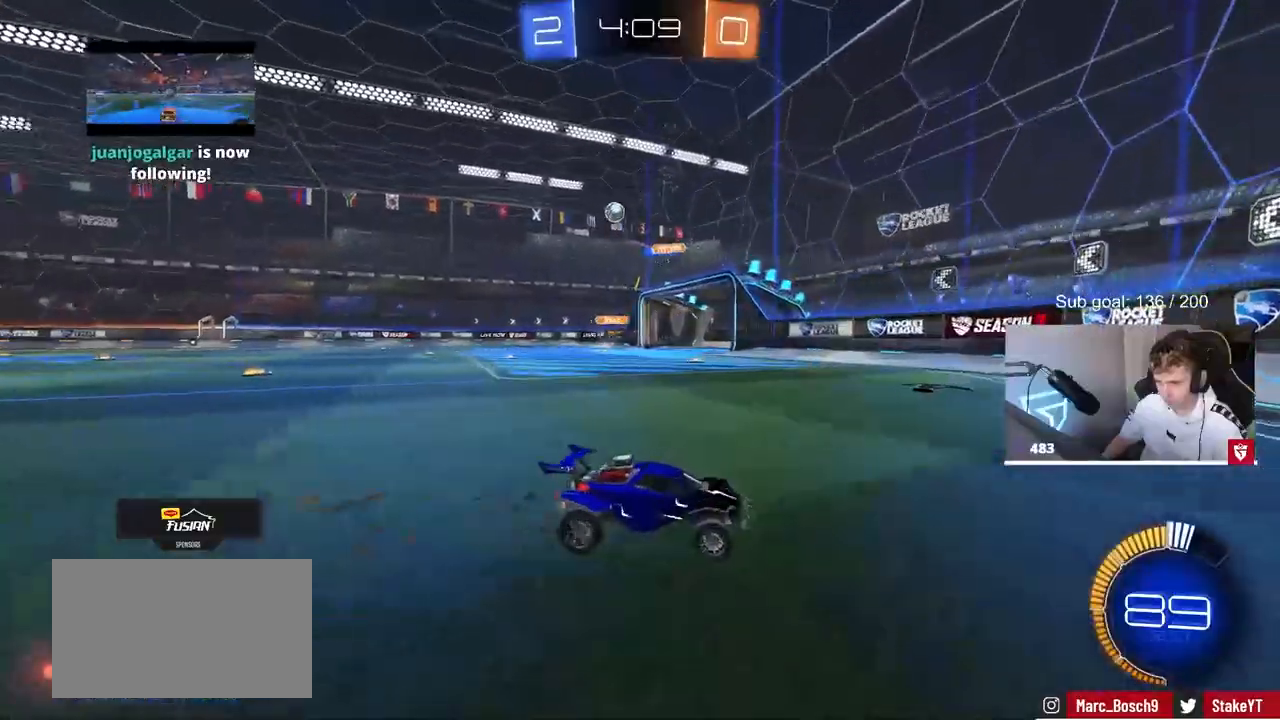
{"keys": ["w"], "mouse": [], "mouse_move": "still", "events": [[433, "d", "up"]]}